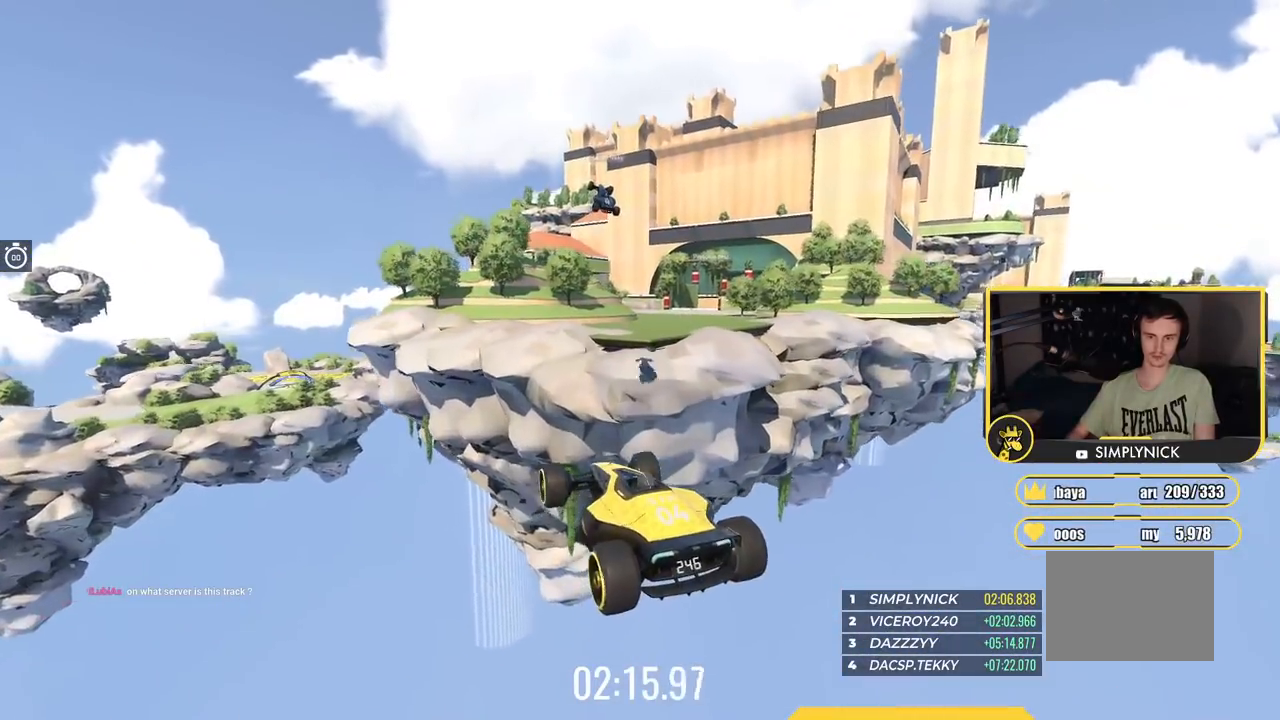
Gameplay with keyboard; each line is a JSON object with the keys held at the frame after it. "events" lists presses ("down") and releases ("up") of "down", "left", "right" and "up" between this image and that frame as [ms after this image, input, new state], when the widget could be followed in between. No other keys are recorded. Mouse input is not recorded.
{"keys": ["up"], "events": []}
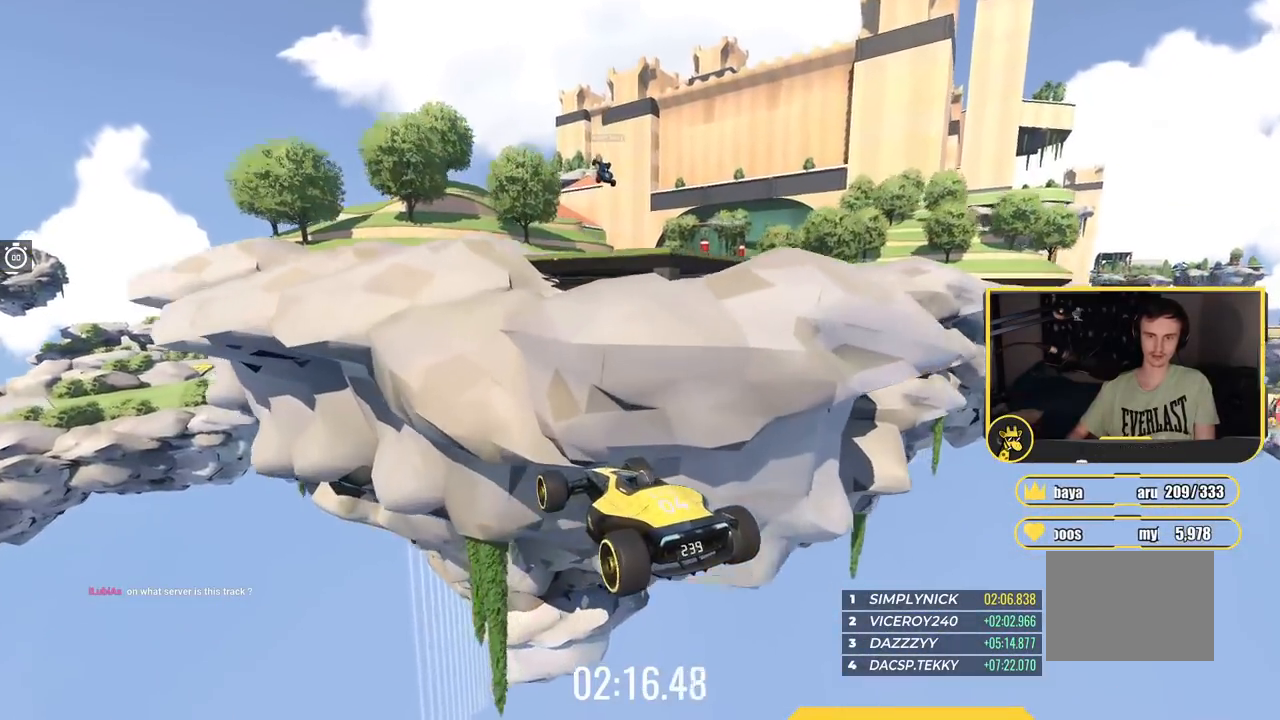
{"keys": ["up"], "events": []}
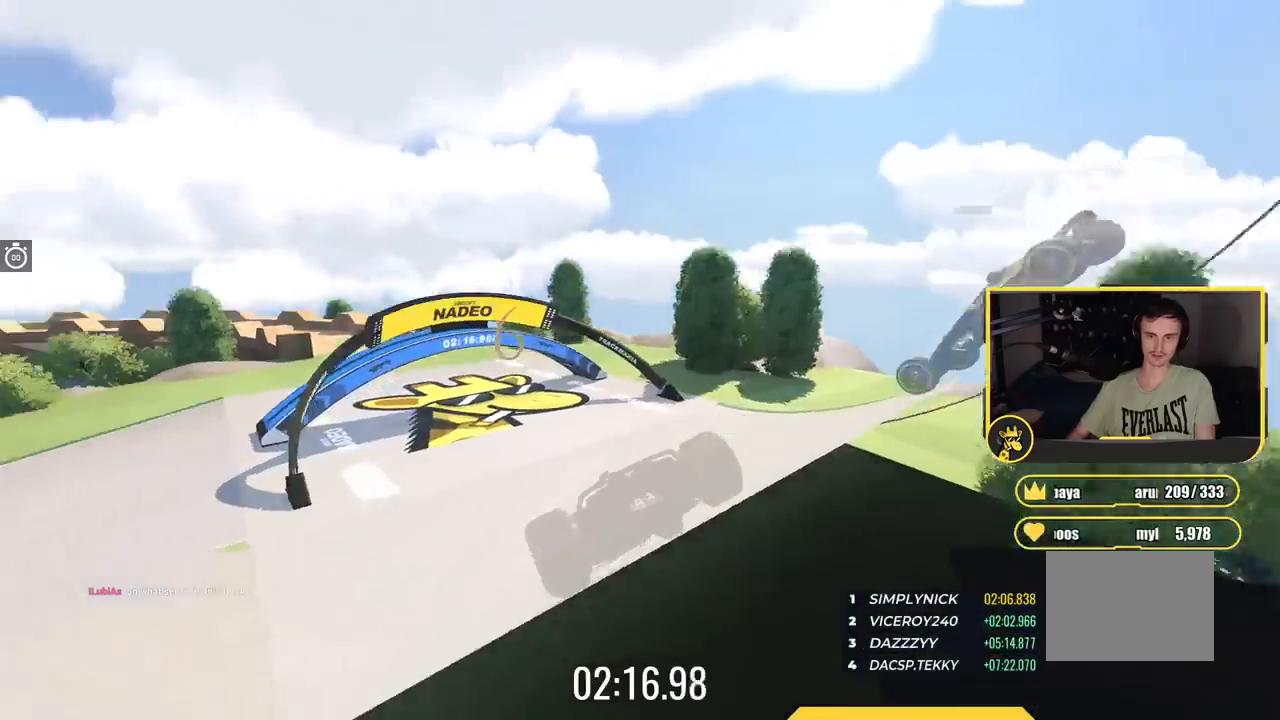
{"keys": ["left", "up"], "events": [[134, "left", "down"], [417, "left", "up"], [501, "left", "down"]]}
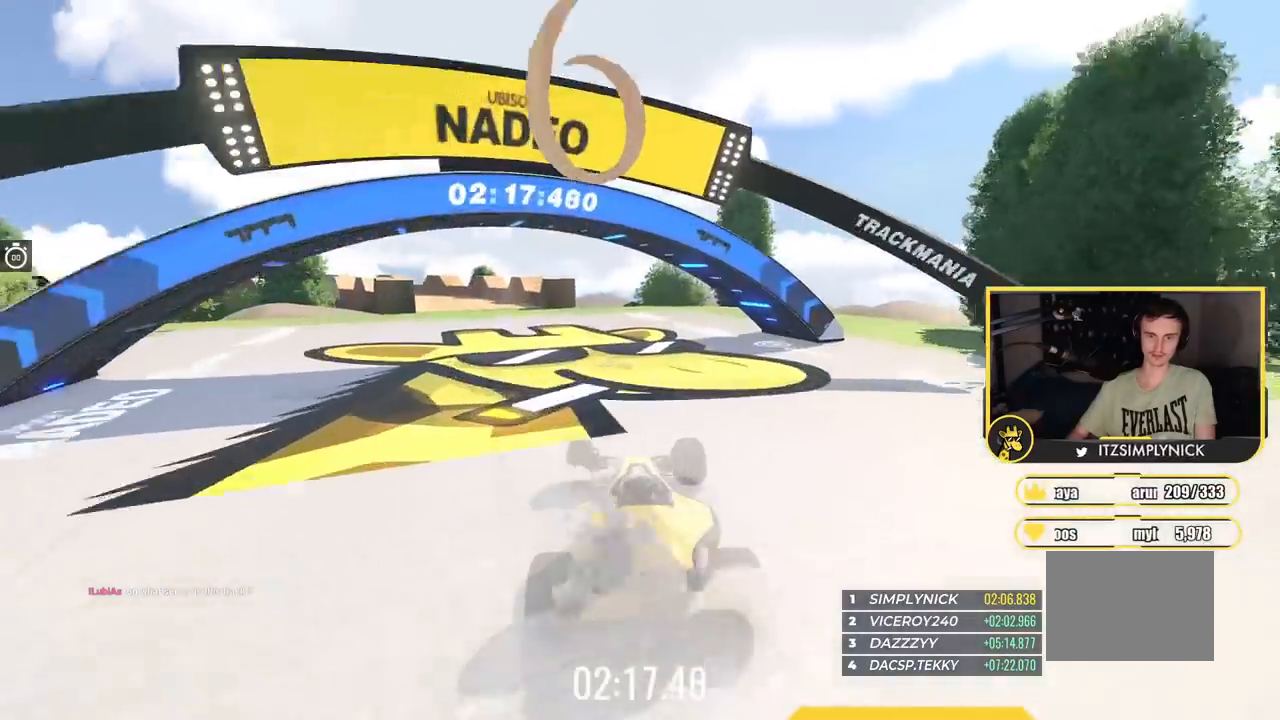
{"keys": ["up"], "events": [[450, "left", "up"]]}
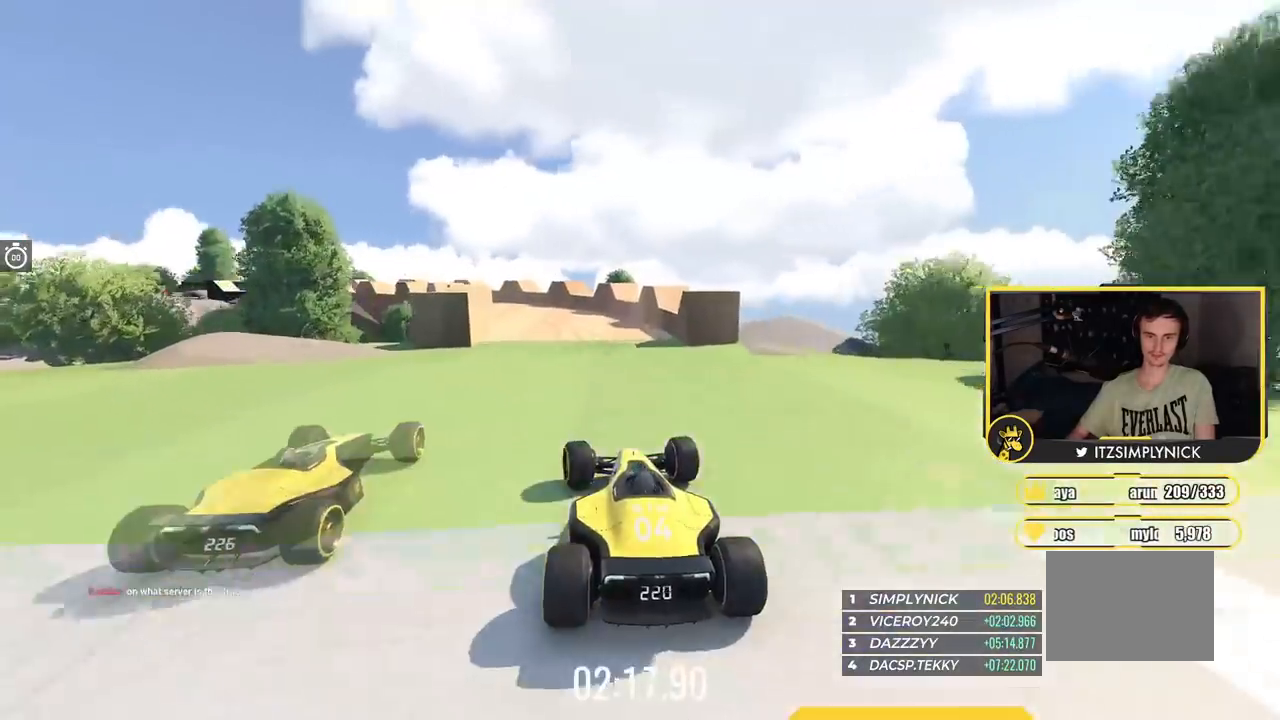
{"keys": ["left", "up"], "events": [[167, "left", "down"], [250, "left", "up"], [417, "left", "down"]]}
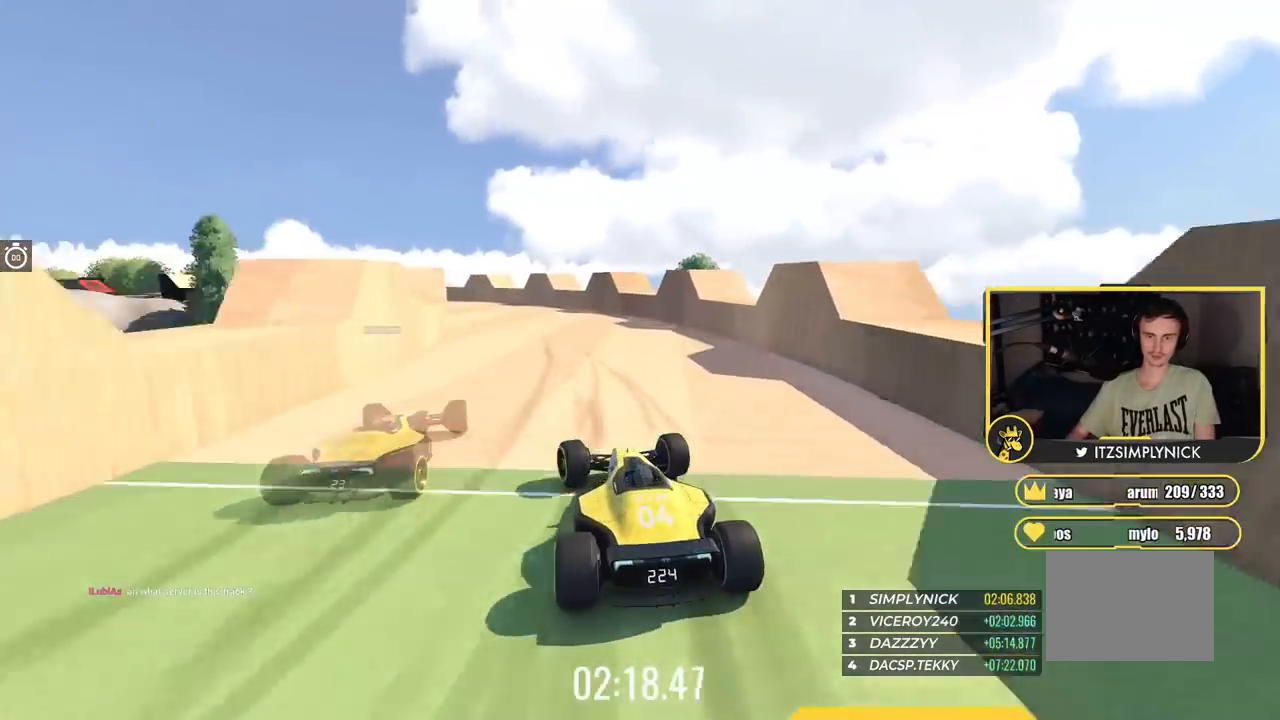
{"keys": ["left", "up"], "events": []}
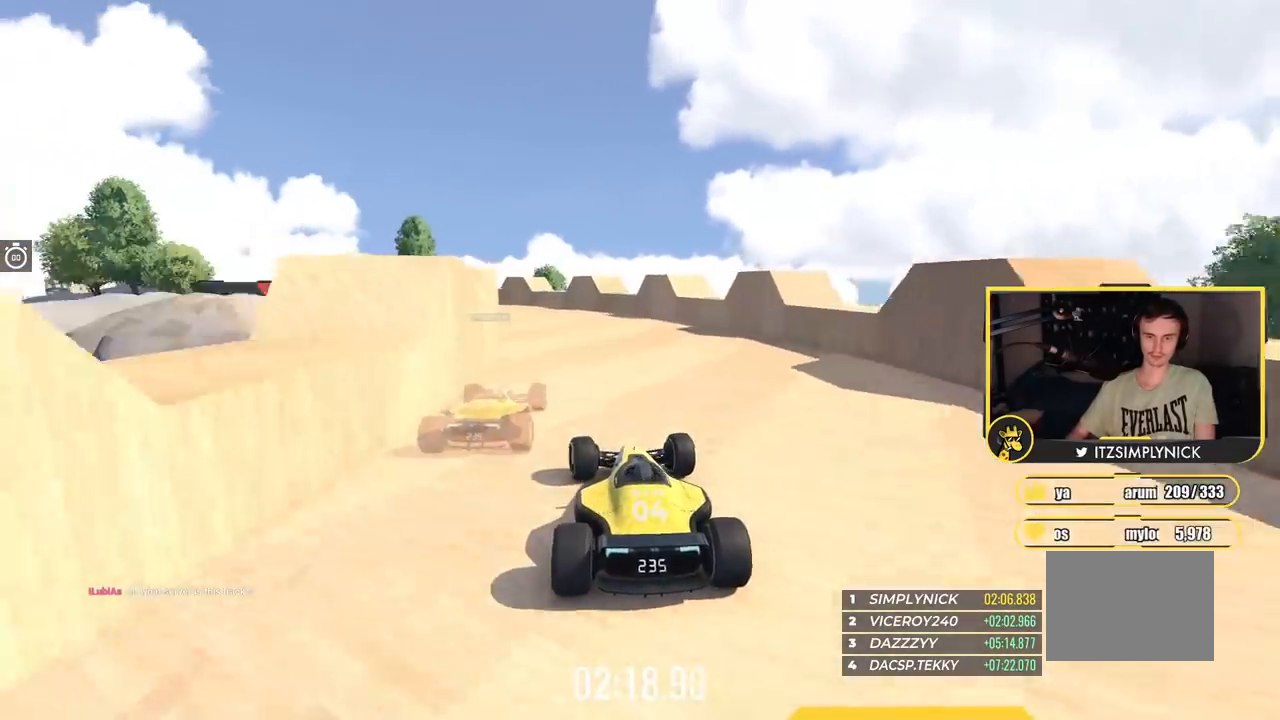
{"keys": ["left", "up"], "events": [[451, "left", "up"], [501, "left", "down"]]}
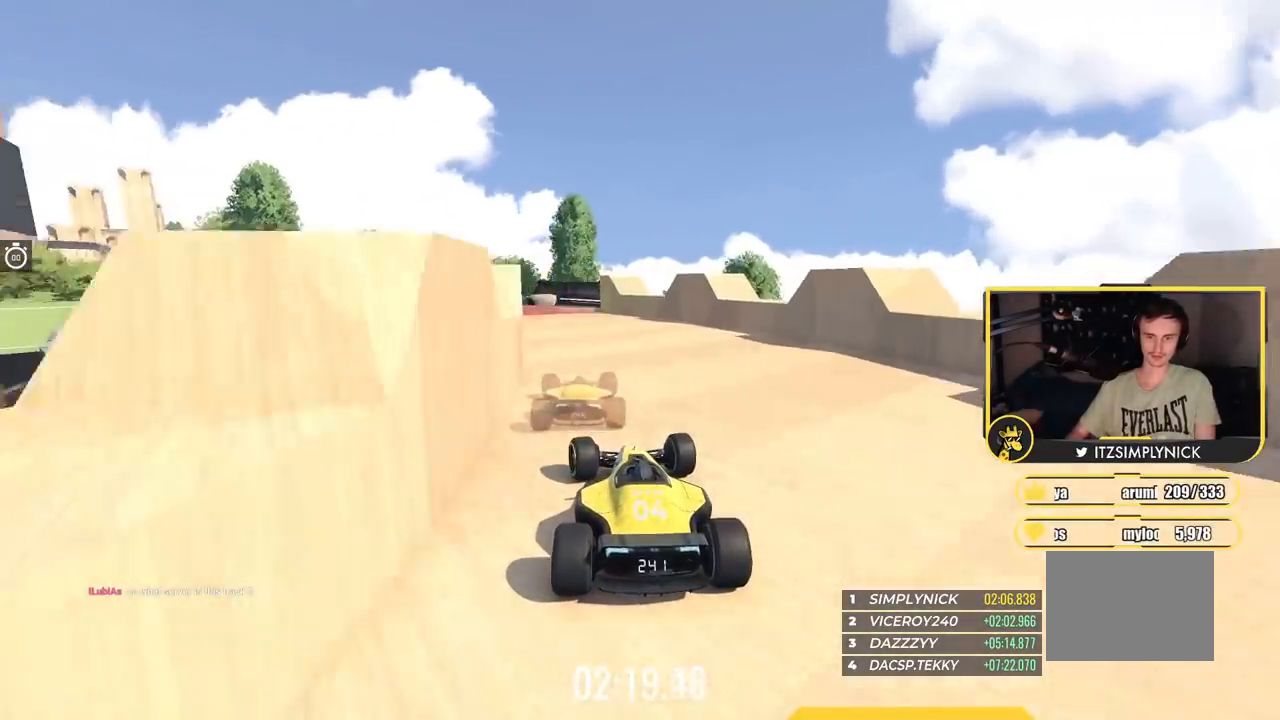
{"keys": ["left", "up"], "events": []}
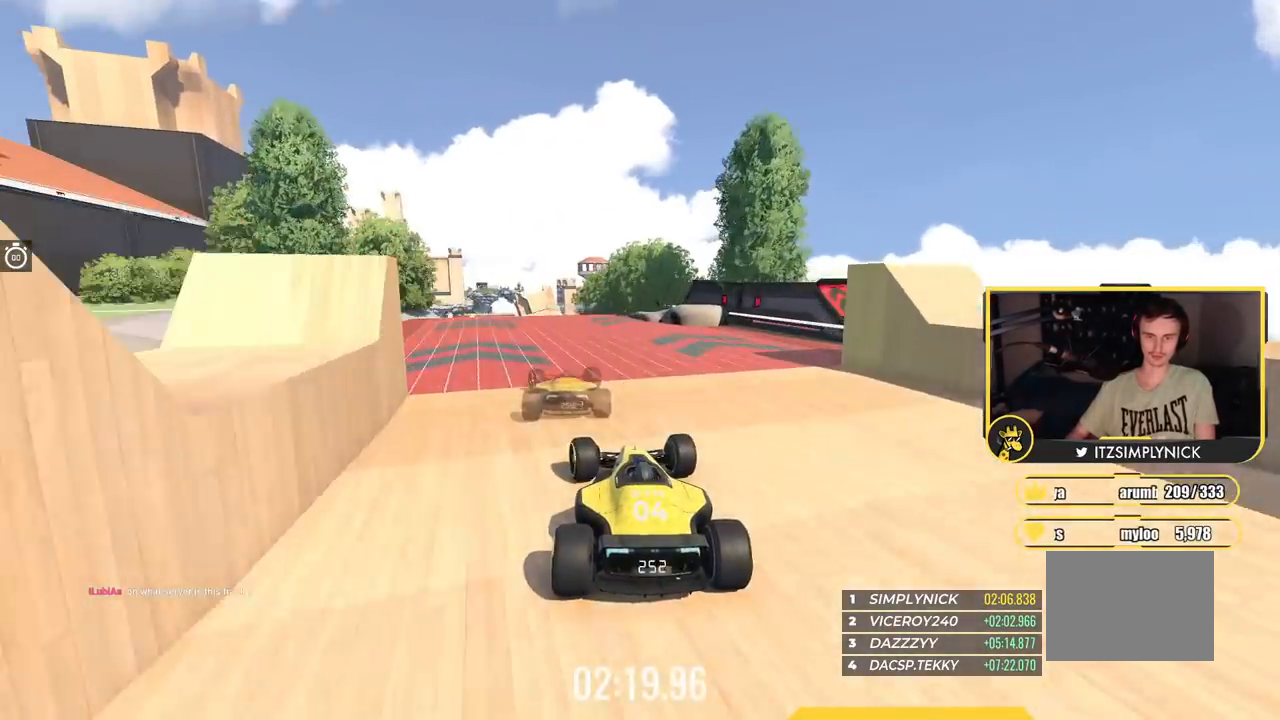
{"keys": ["up"], "events": [[83, "left", "up"], [167, "left", "down"], [384, "left", "up"]]}
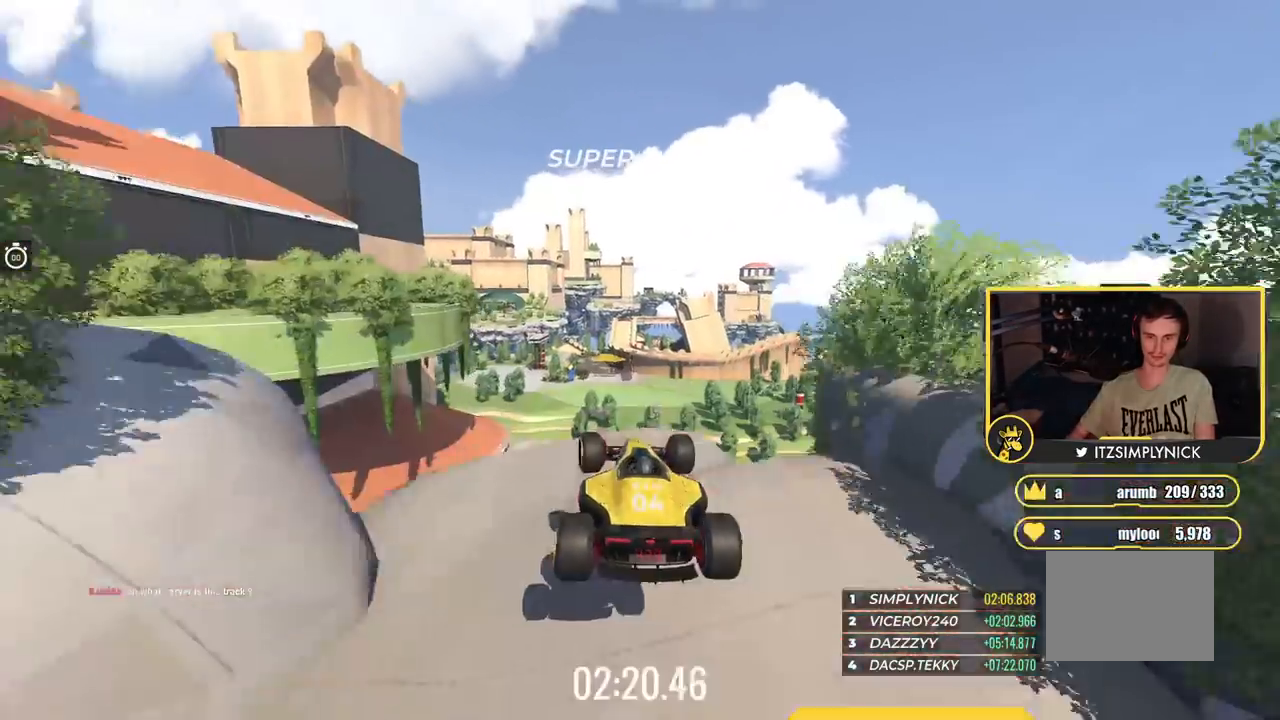
{"keys": ["right", "up"], "events": [[33, "right", "down"], [83, "down", "down"], [233, "down", "up"]]}
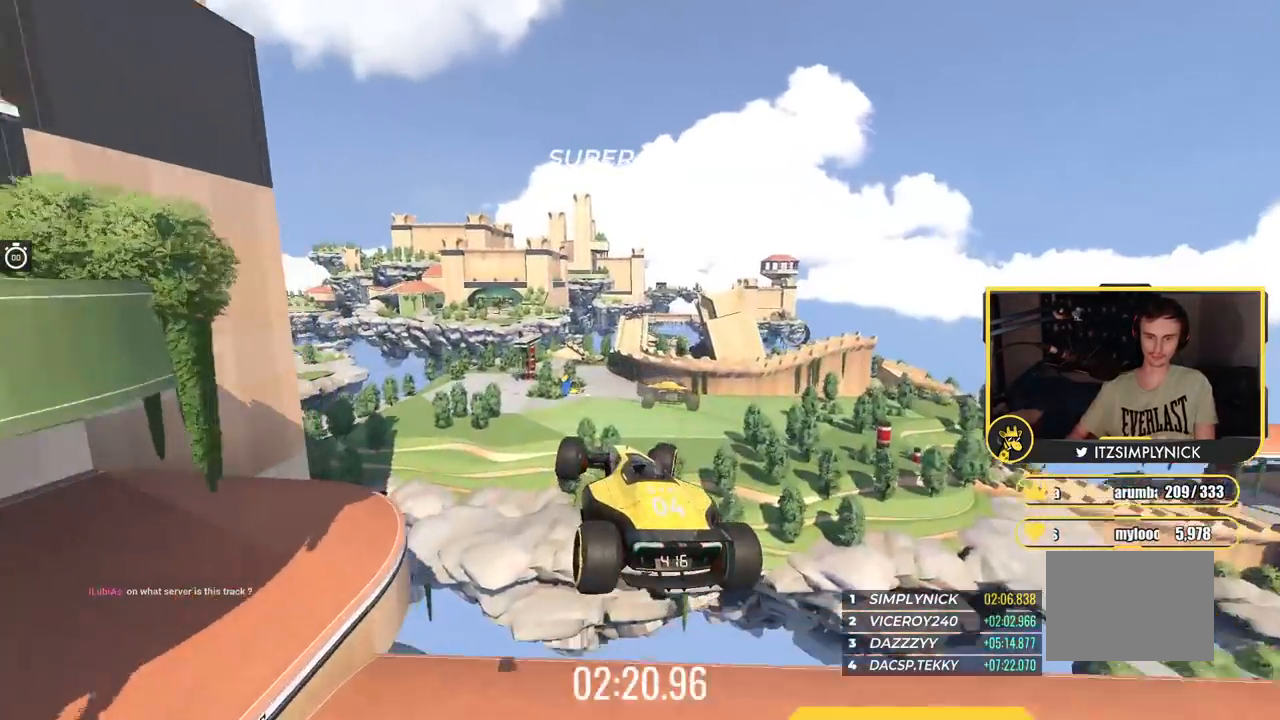
{"keys": ["up"], "events": [[67, "right", "up"]]}
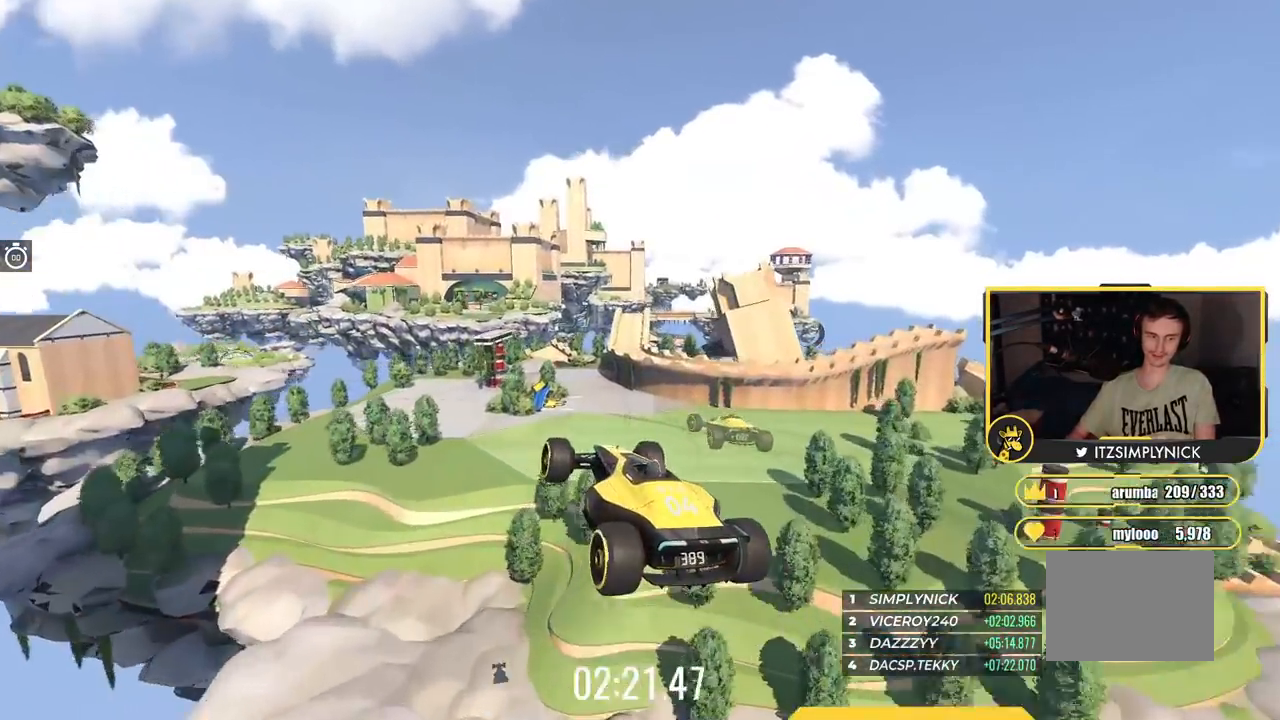
{"keys": ["up"], "events": []}
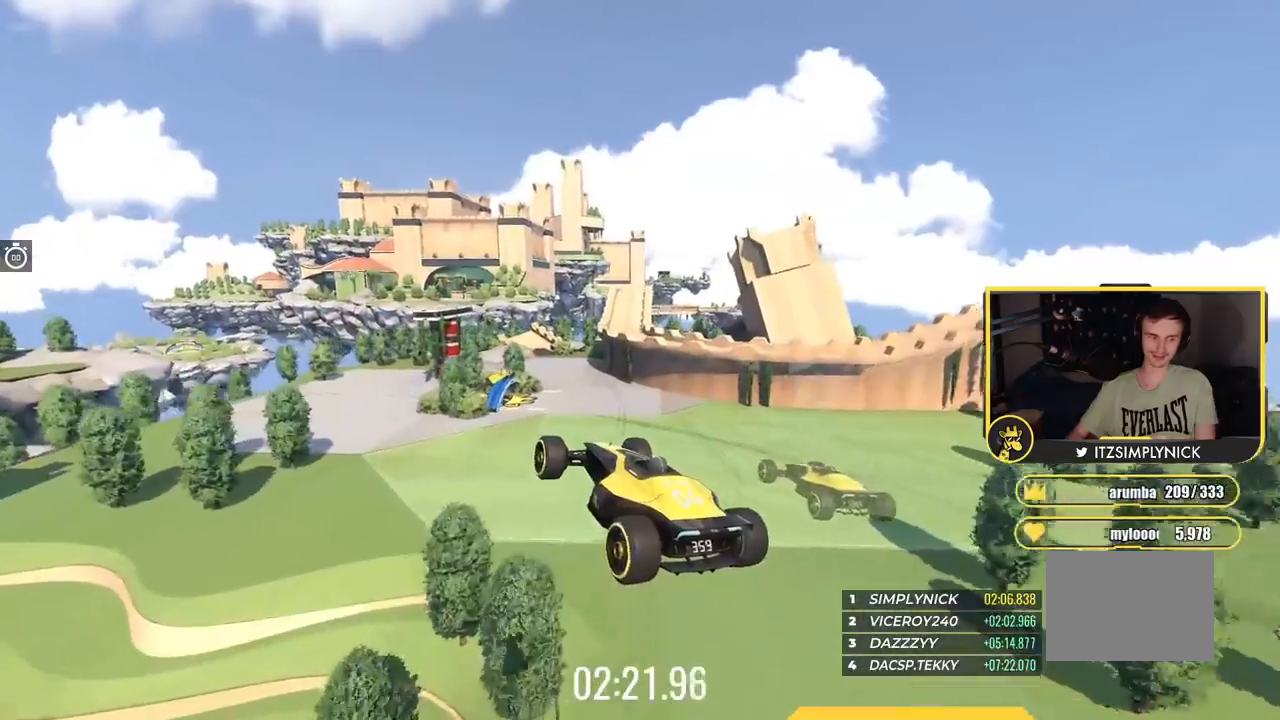
{"keys": ["up"], "events": []}
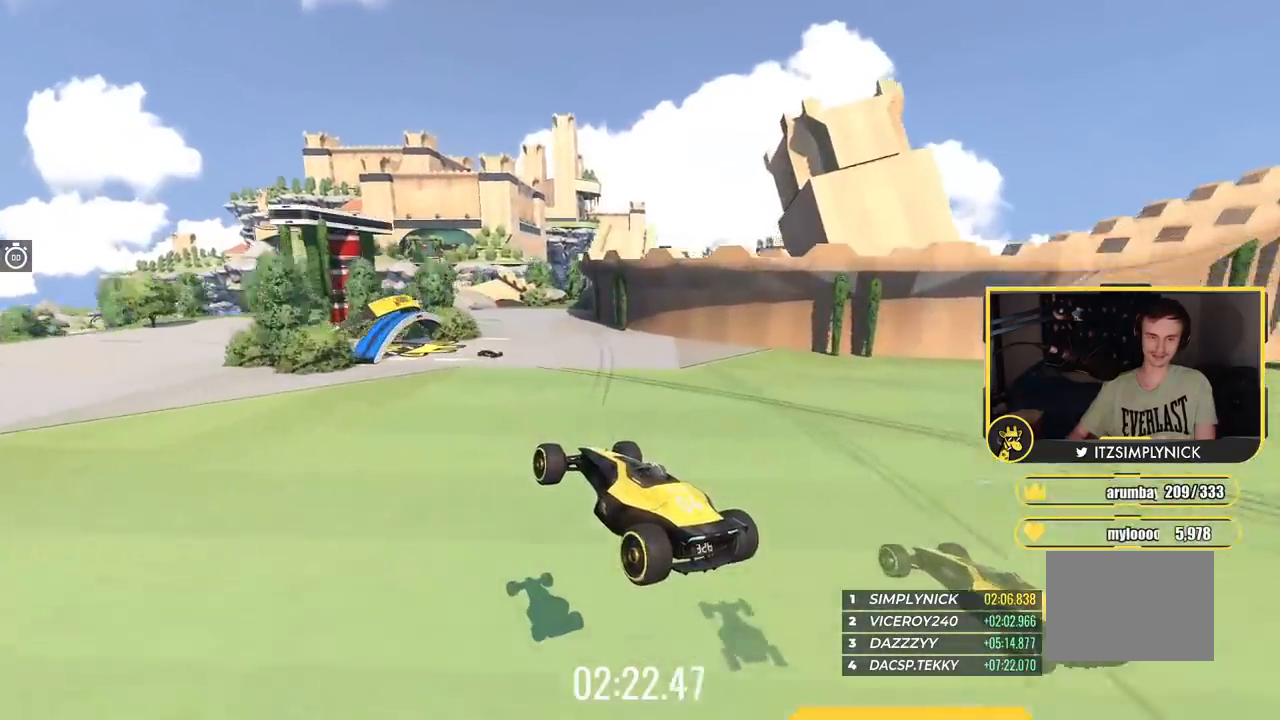
{"keys": ["up"], "events": [[50, "right", "down"], [483, "right", "up"]]}
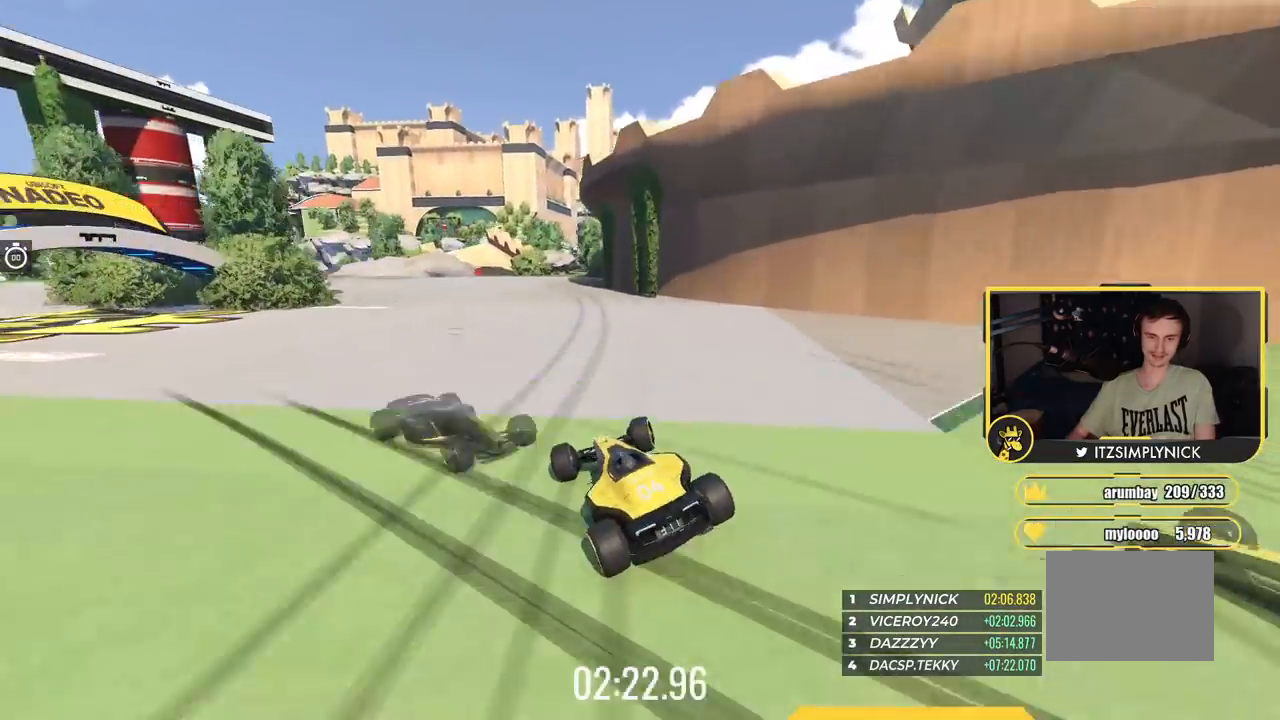
{"keys": ["left", "up"], "events": [[150, "left", "down"], [350, "left", "up"], [484, "left", "down"]]}
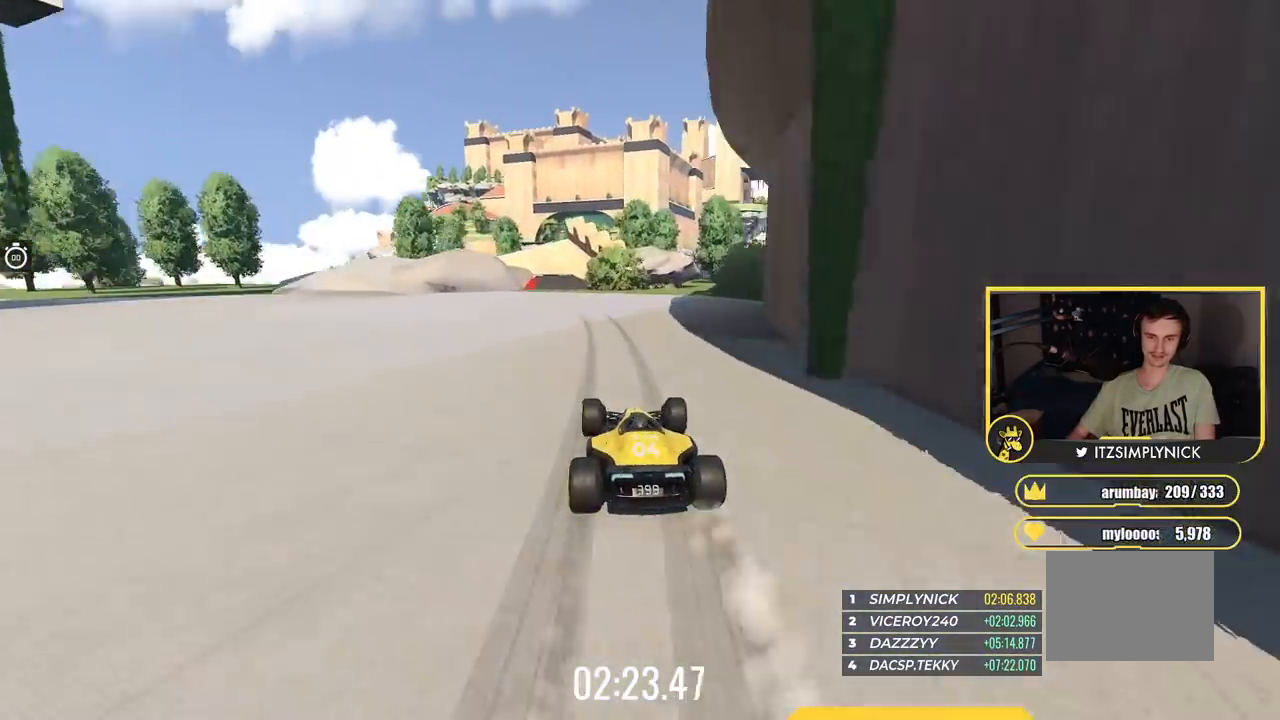
{"keys": ["up"], "events": [[216, "left", "up"]]}
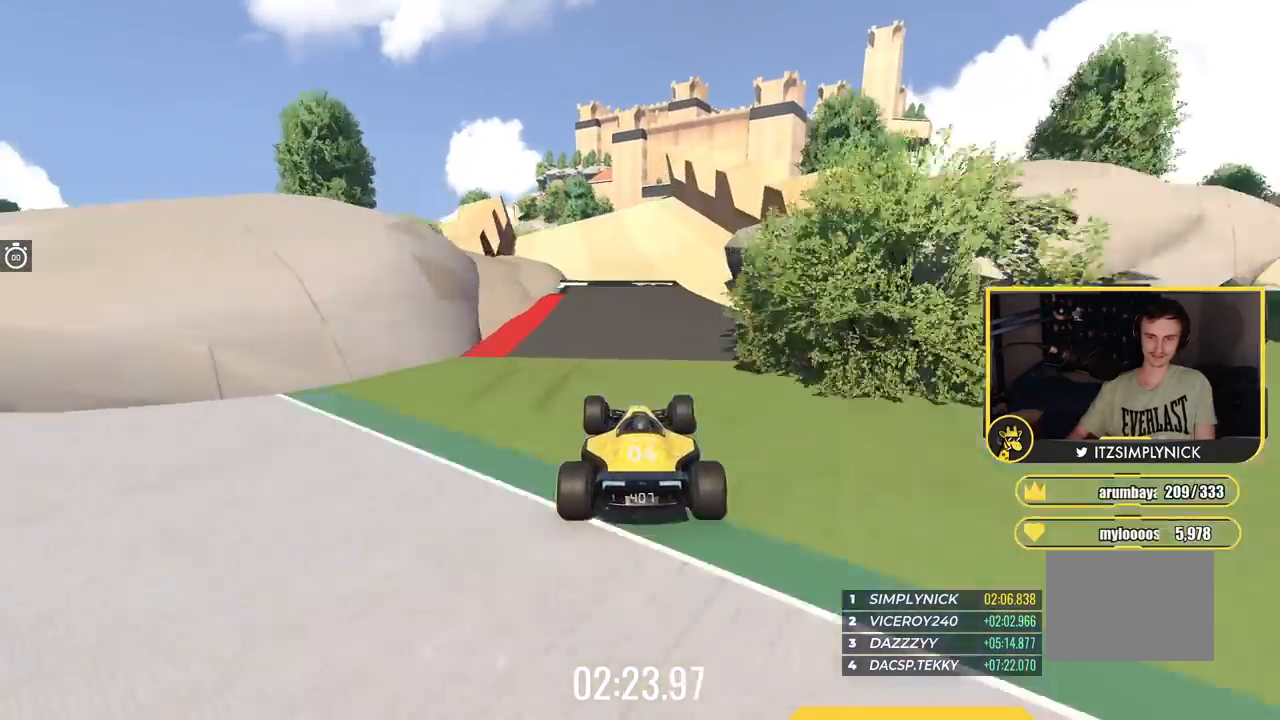
{"keys": ["up"], "events": [[67, "right", "down"], [100, "right", "up"], [267, "left", "down"], [350, "left", "up"], [350, "right", "down"], [367, "right", "up"]]}
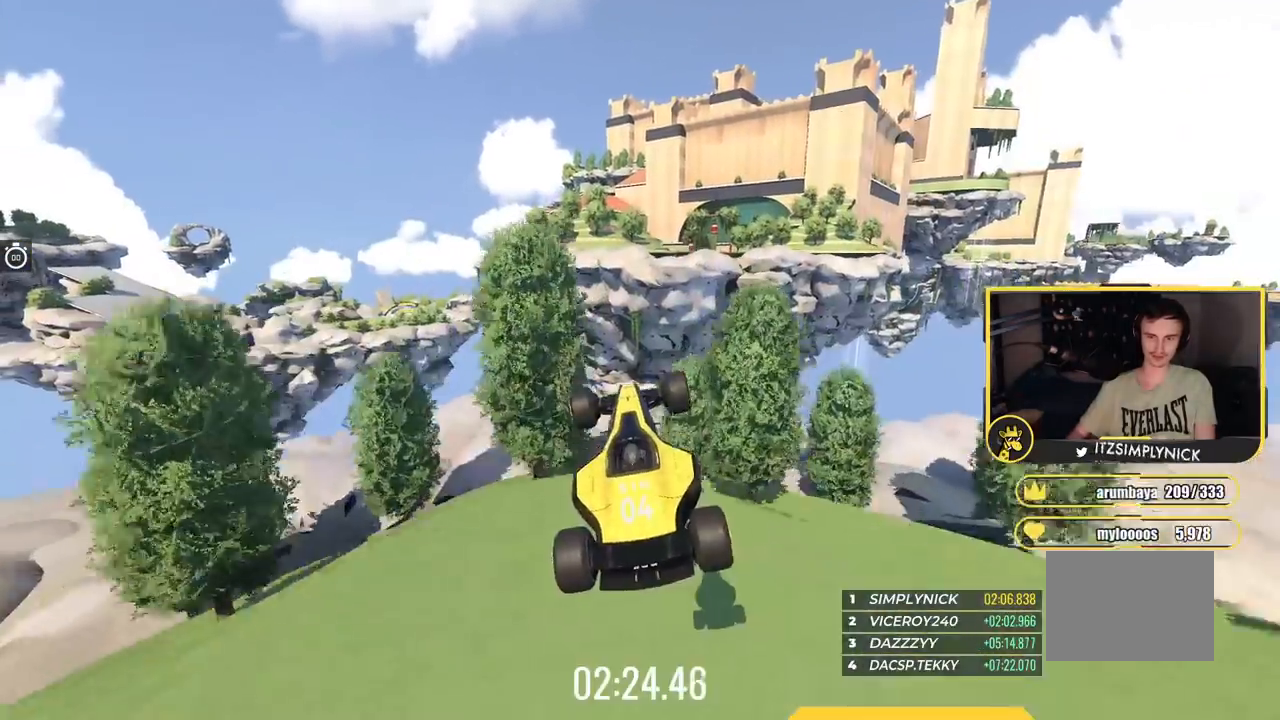
{"keys": ["up"], "events": [[116, "right", "down"], [500, "right", "up"]]}
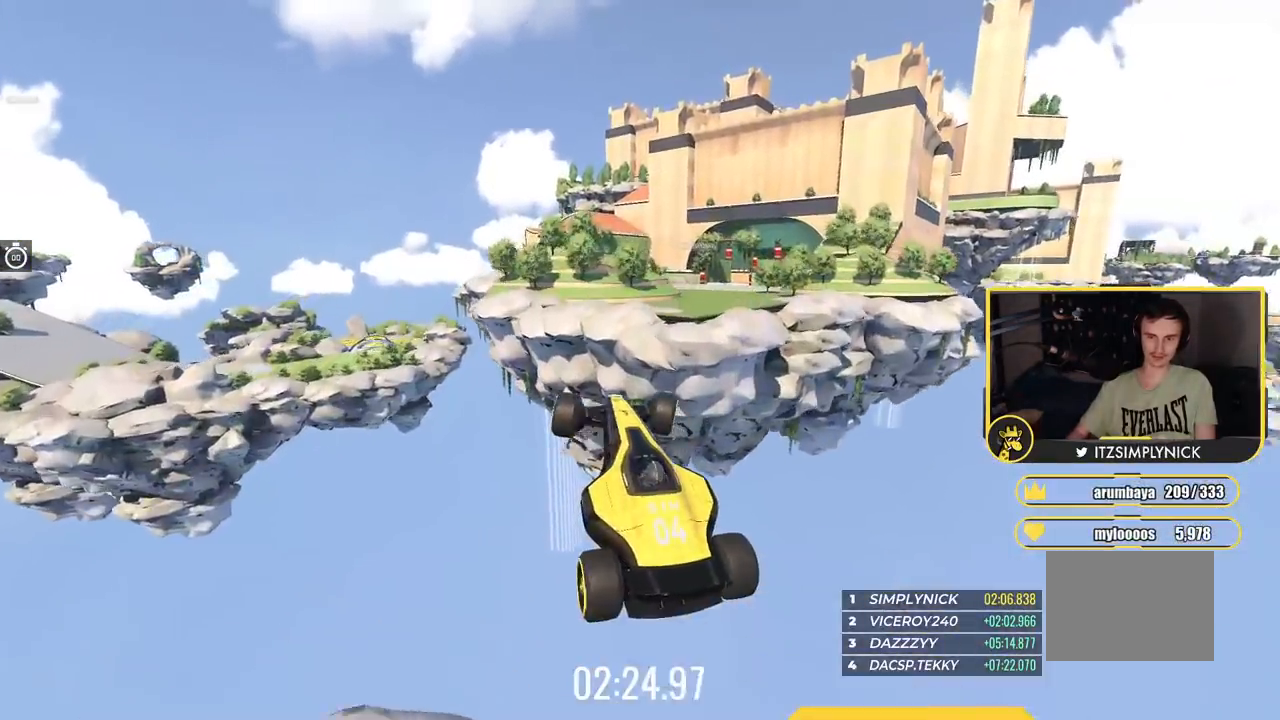
{"keys": ["down", "left", "up"], "events": [[384, "left", "down"], [450, "down", "down"]]}
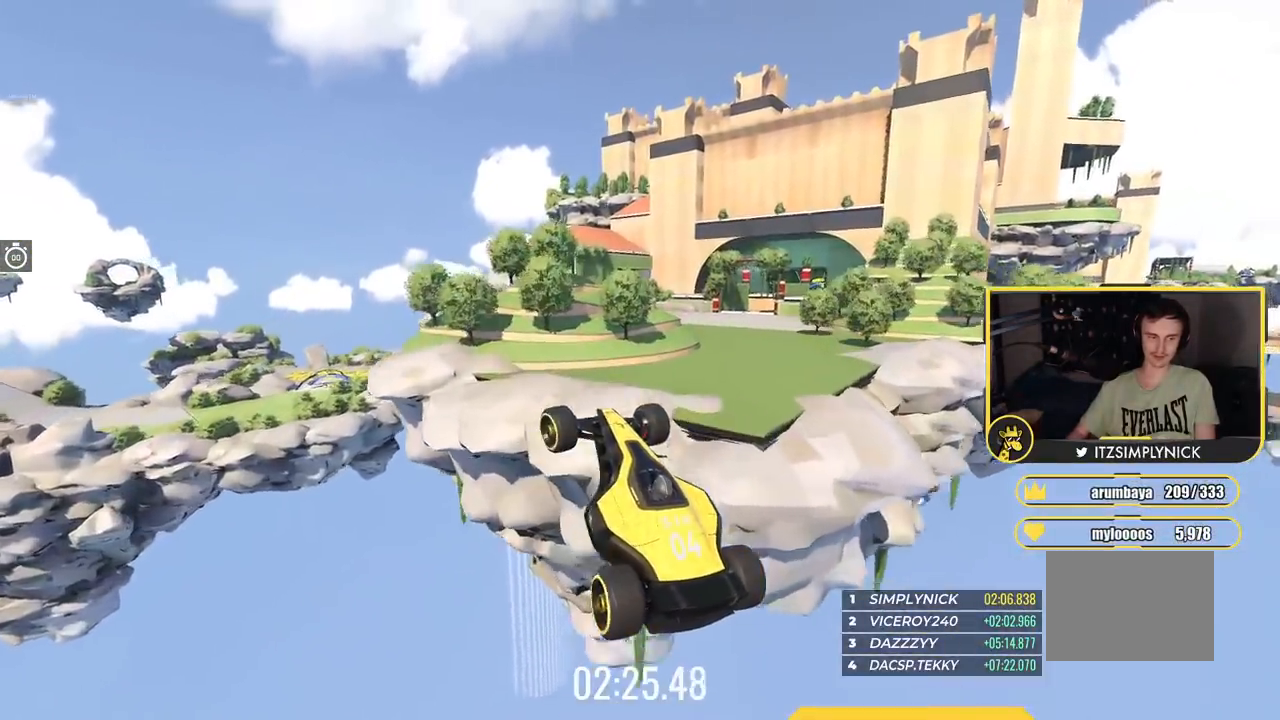
{"keys": ["down", "left", "up"], "events": []}
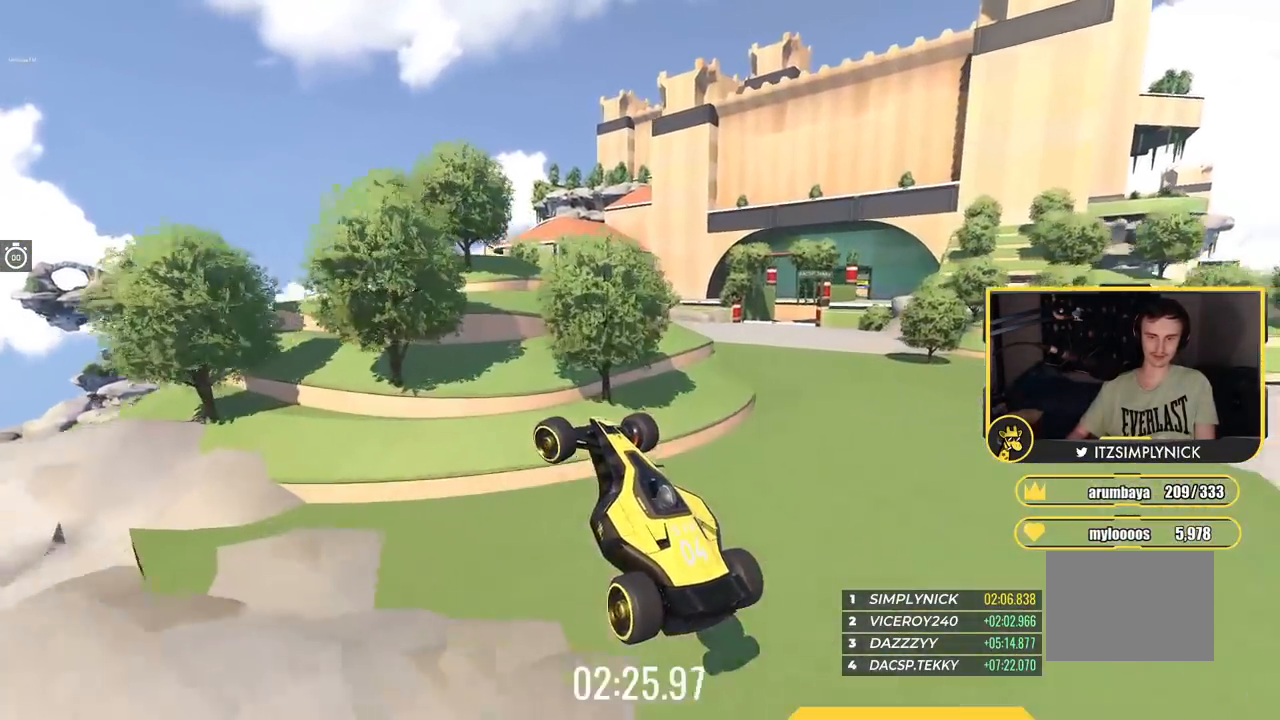
{"keys": ["down", "left", "up"], "events": []}
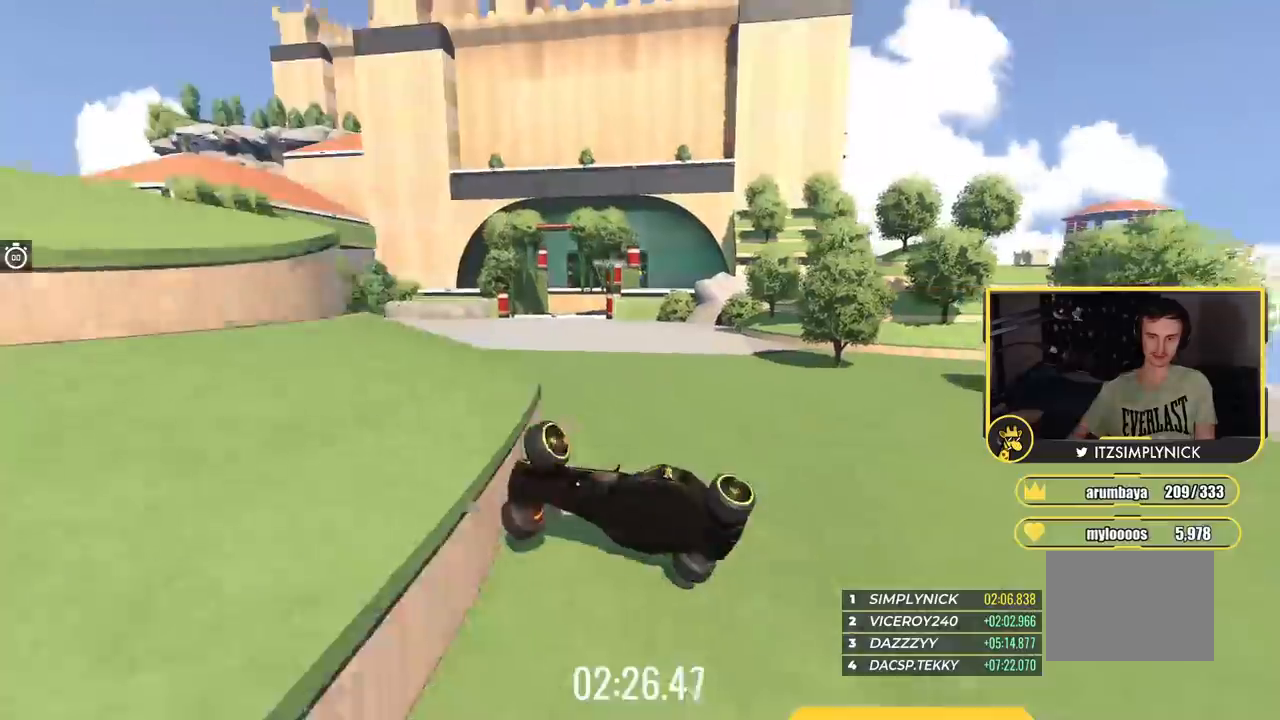
{"keys": ["down", "left", "up"], "events": []}
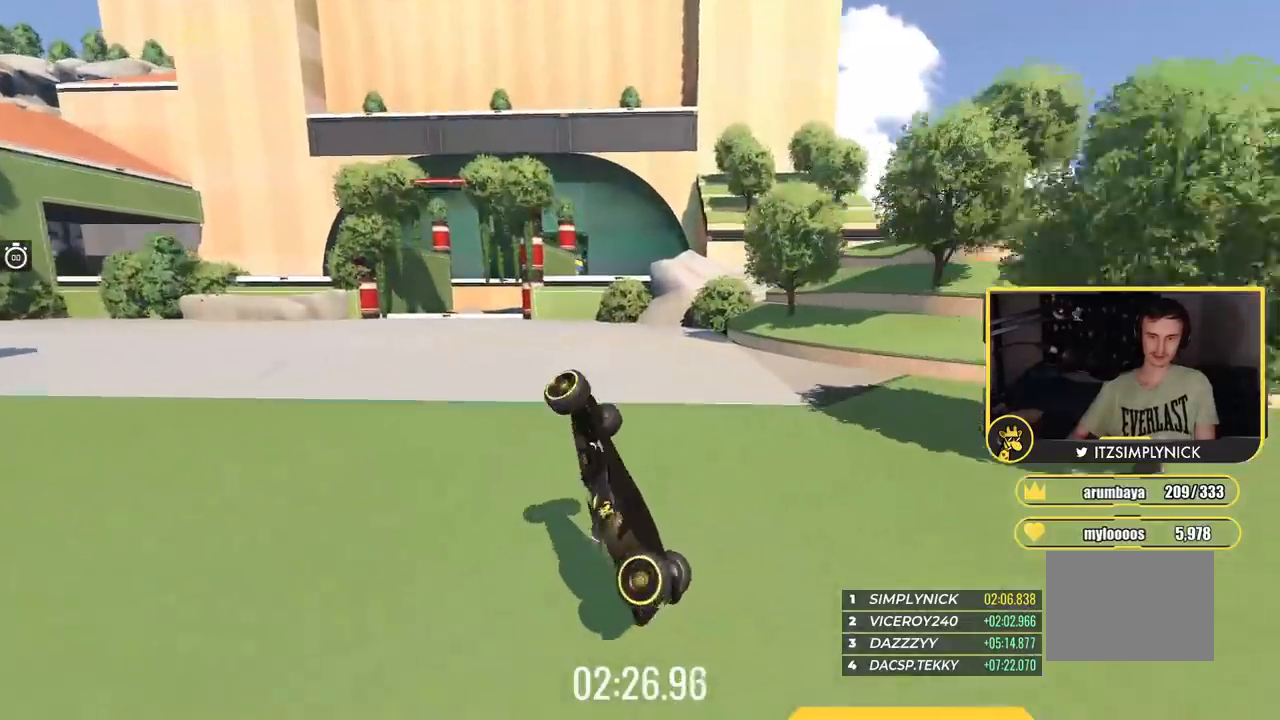
{"keys": [], "events": [[184, "down", "up"], [334, "up", "up"], [417, "left", "up"]]}
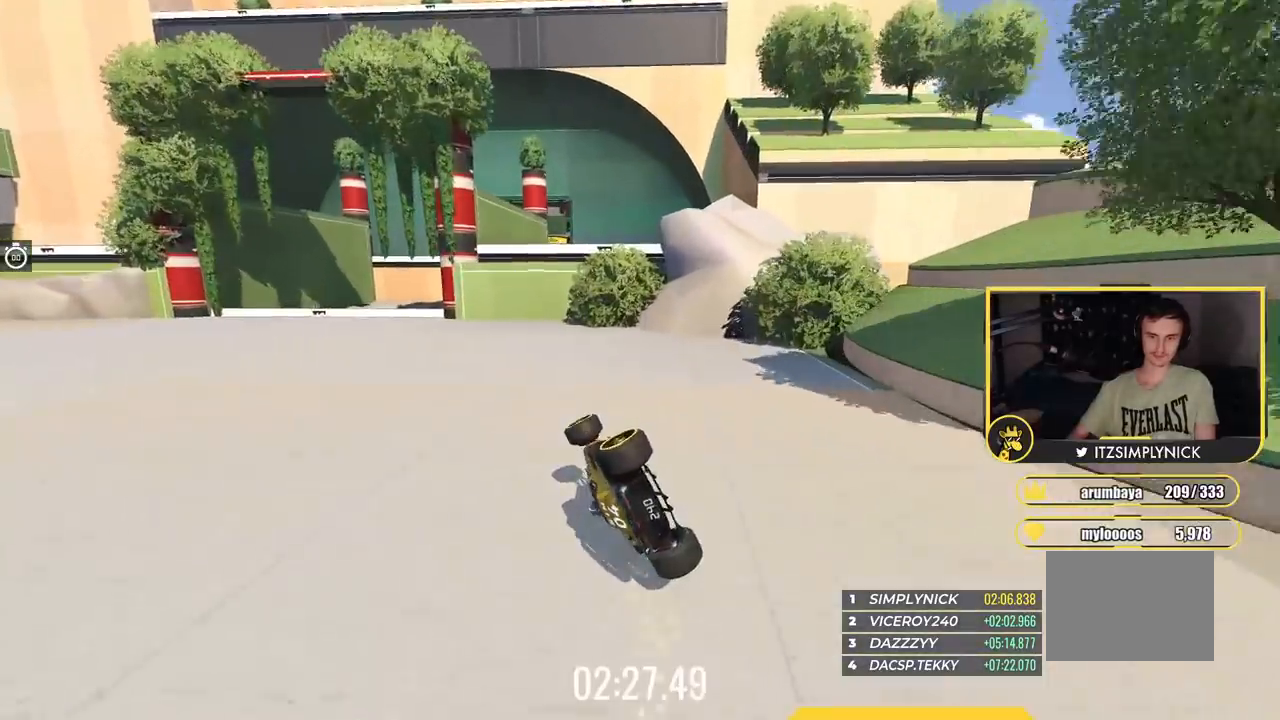
{"keys": ["right", "up"], "events": [[150, "right", "down"], [166, "up", "down"]]}
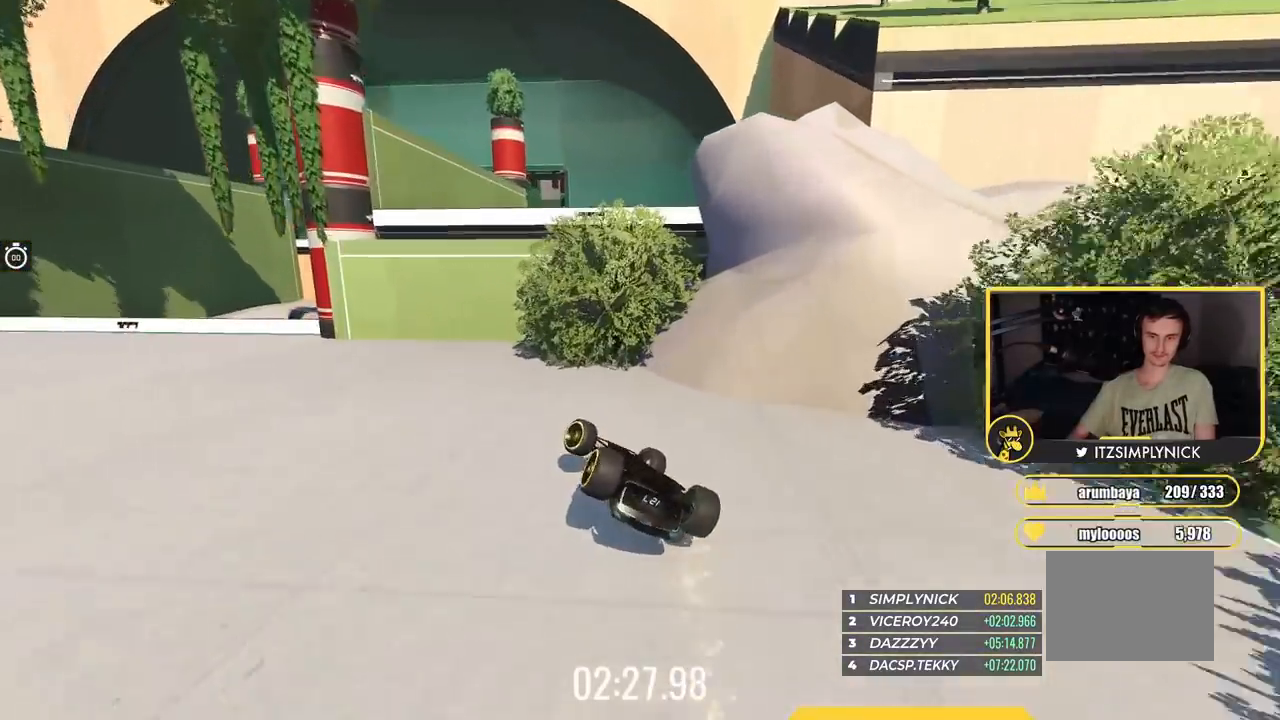
{"keys": ["right", "up"], "events": []}
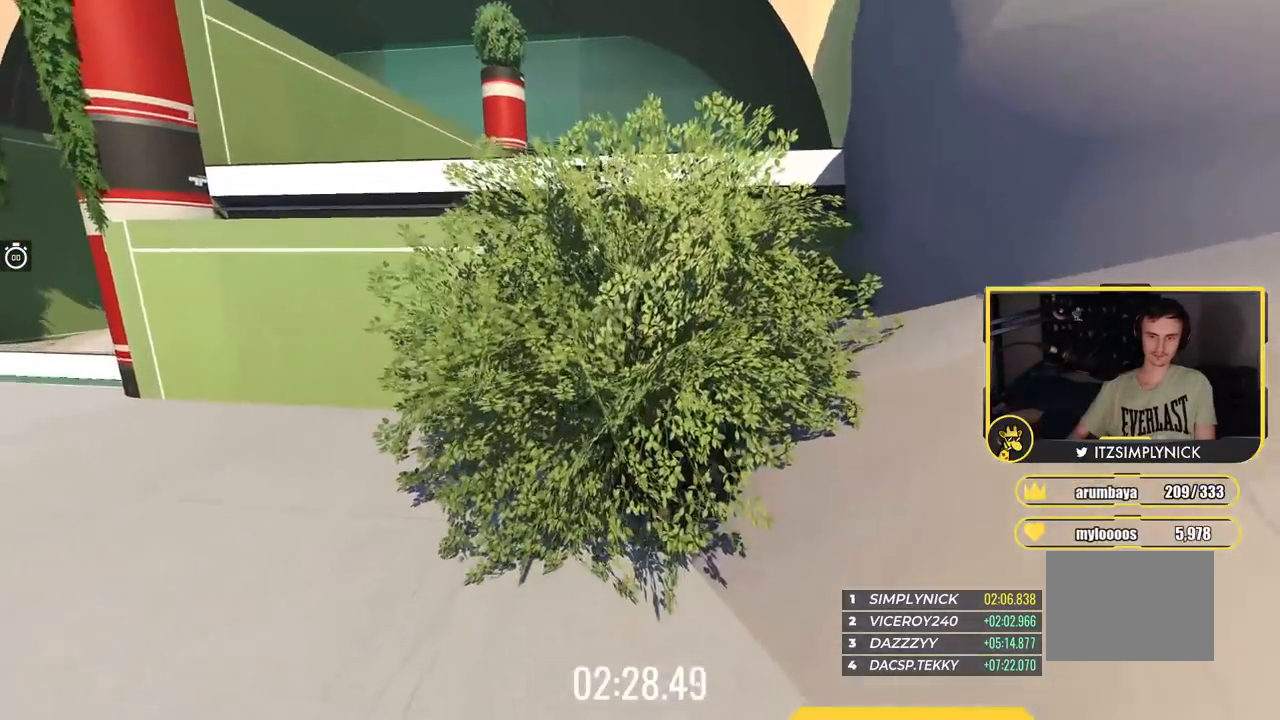
{"keys": ["right", "up"], "events": []}
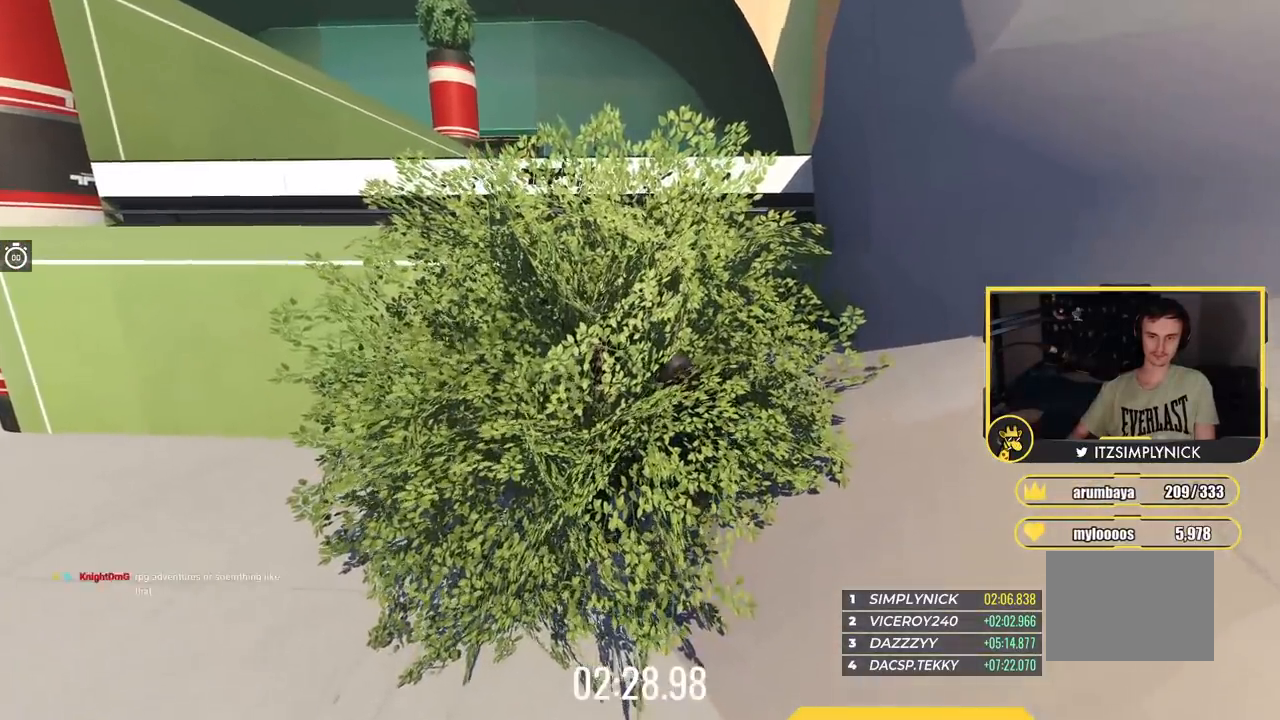
{"keys": ["right", "up"], "events": []}
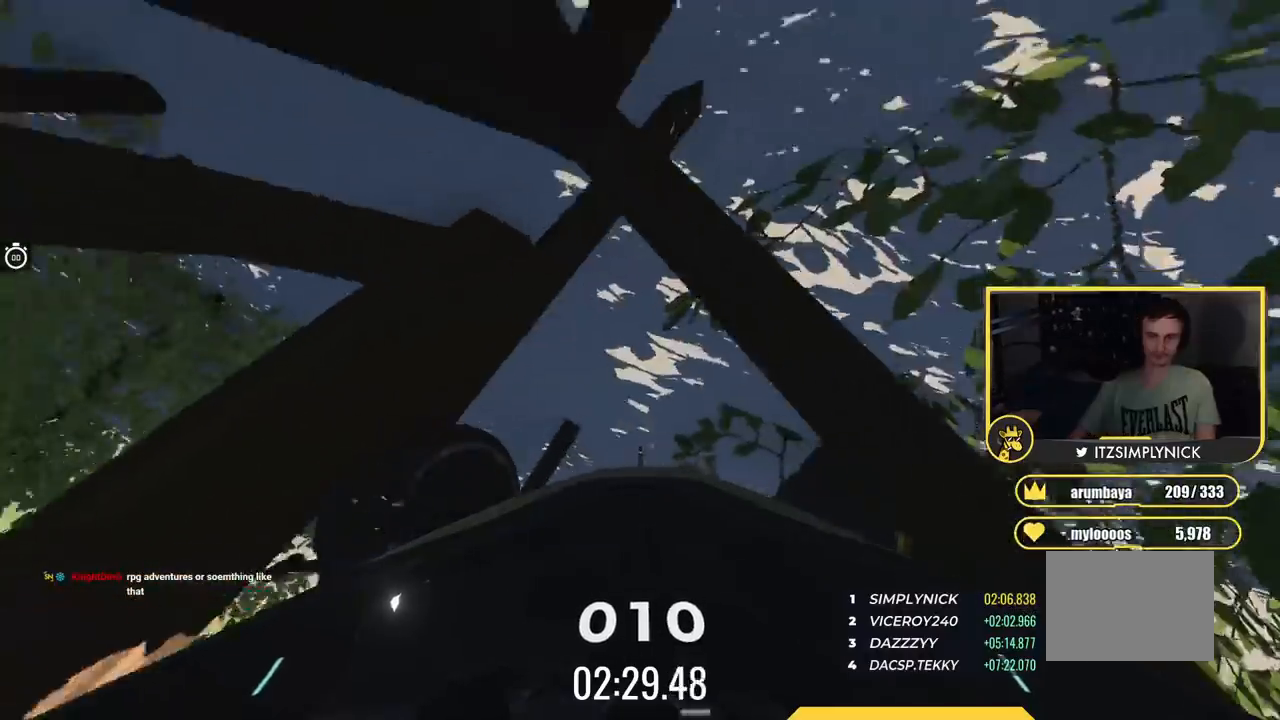
{"keys": ["right", "up"], "events": []}
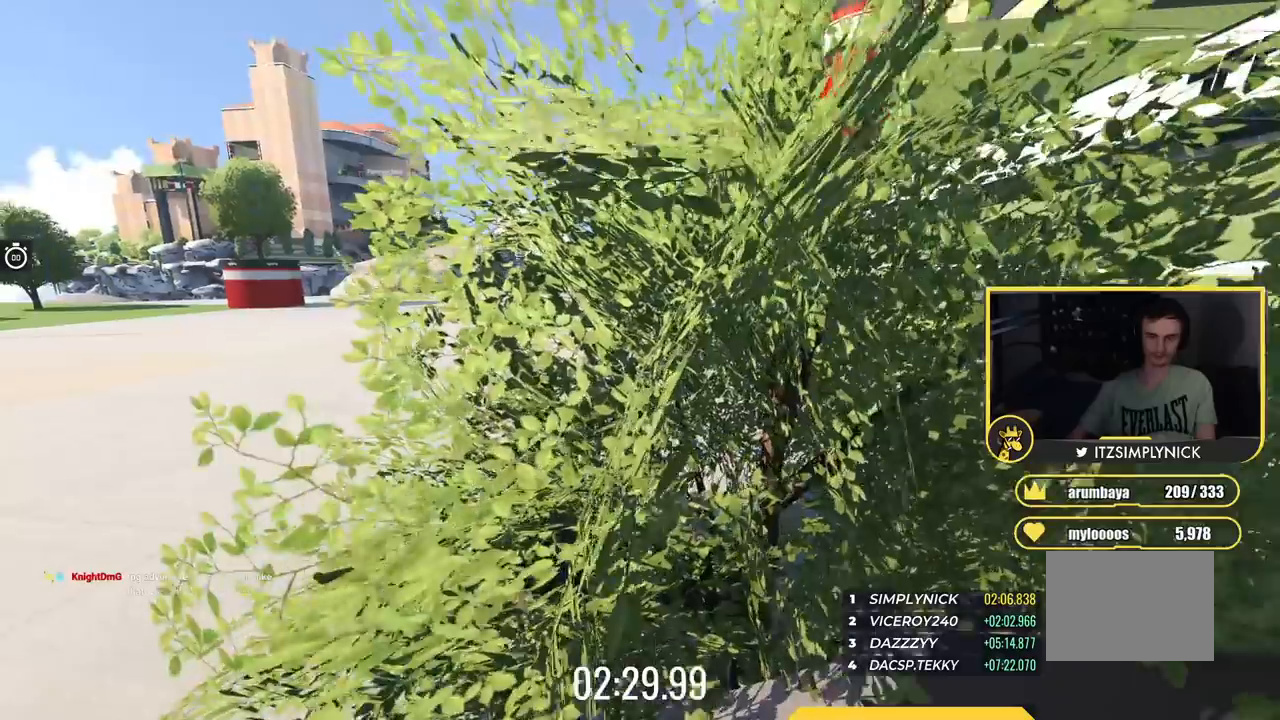
{"keys": ["right", "up"], "events": []}
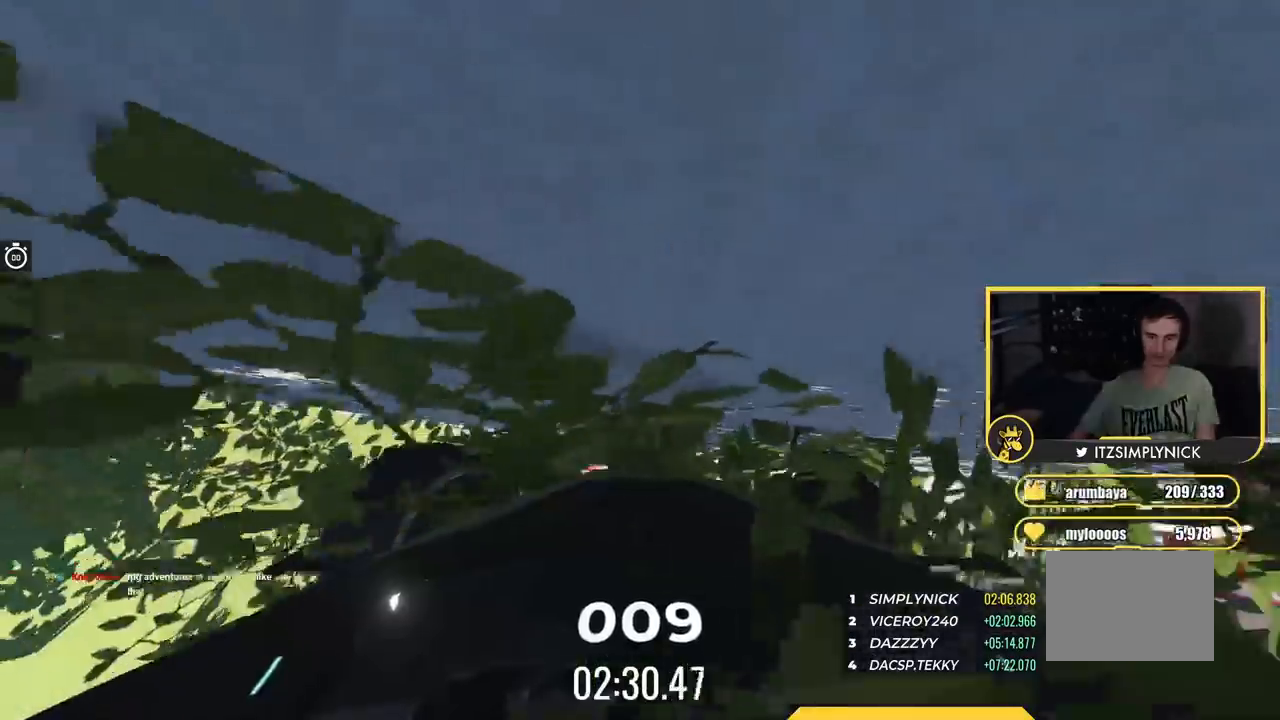
{"keys": ["right", "up"], "events": []}